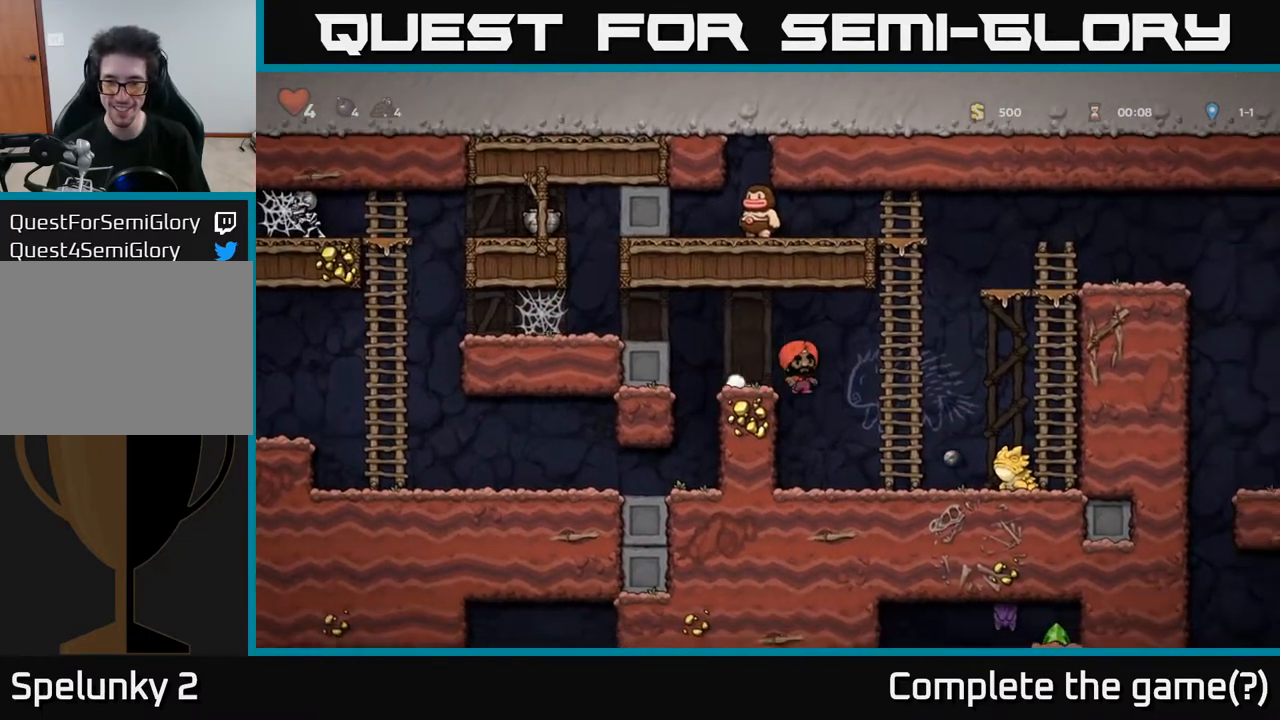
Gameplay with a controller (Xbox layout); each line is a JSON object with the inputs held at the frame after it. "events" lists button and stick changes between this image and that frame as [ms after this image, input, new state], when the widget could be followed in between.
{"buttons": [], "left_stick": "center", "right_stick": "center", "events": [[100, "A", "up"], [367, "DPAD_RIGHT", "up"]]}
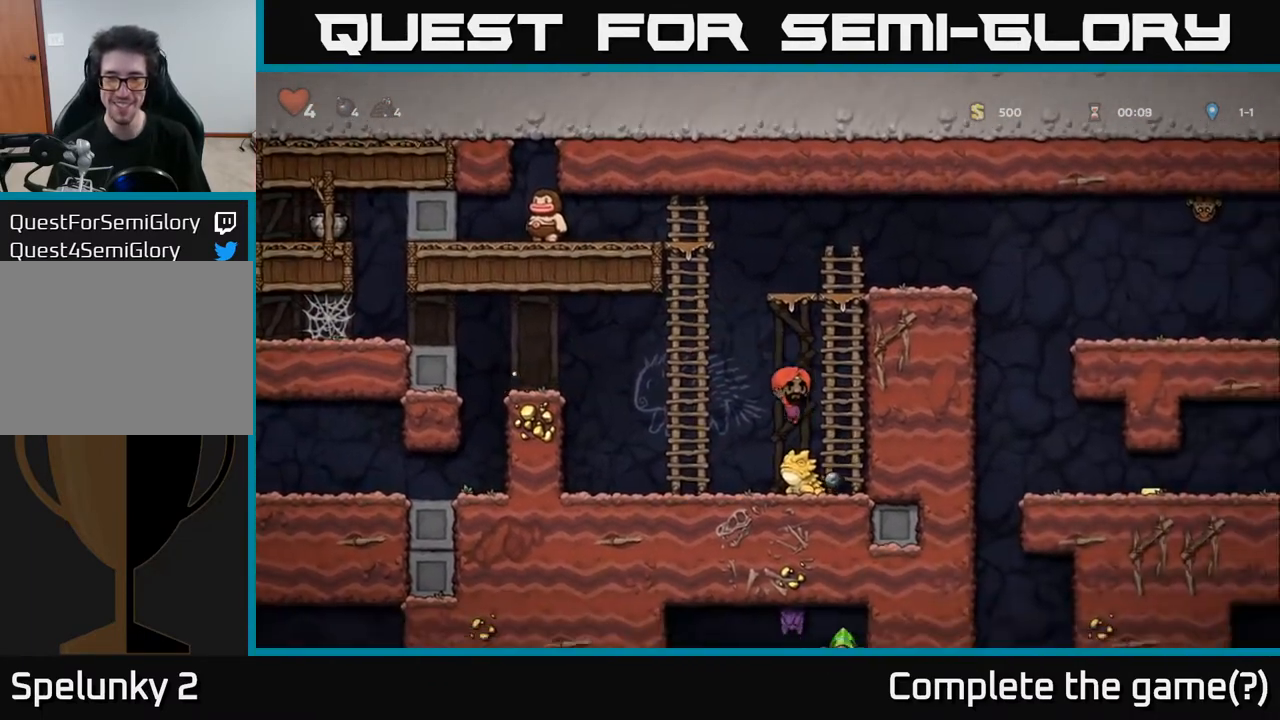
{"buttons": ["DPAD_RIGHT"], "left_stick": "center", "right_stick": "center", "events": [[483, "DPAD_RIGHT", "down"]]}
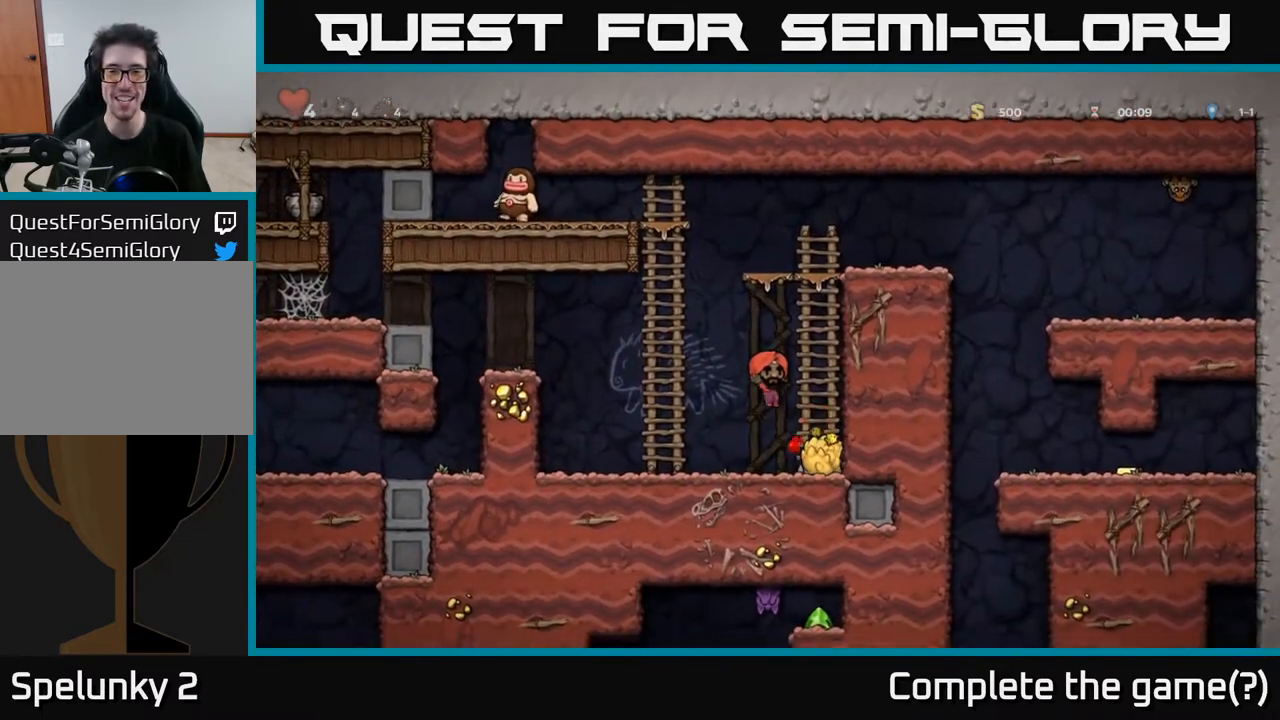
{"buttons": ["DPAD_LEFT"], "left_stick": "center", "right_stick": "center", "events": [[100, "DPAD_DOWN", "down"], [117, "DPAD_RIGHT", "up"], [250, "X", "down"], [367, "DPAD_DOWN", "up"], [367, "X", "up"], [383, "DPAD_LEFT", "down"]]}
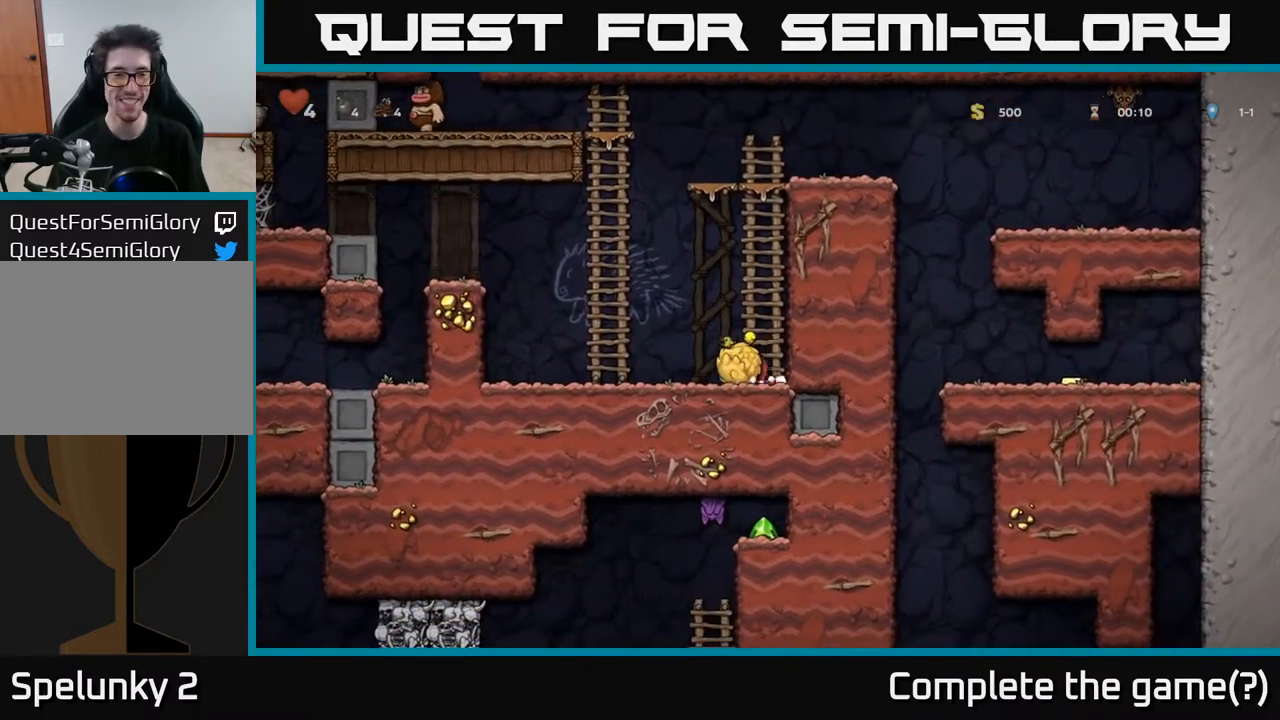
{"buttons": ["X", "DPAD_DOWN"], "left_stick": "center", "right_stick": "center", "events": [[67, "DPAD_DOWN", "down"], [83, "DPAD_LEFT", "up"], [133, "X", "down"], [217, "X", "up"], [233, "DPAD_DOWN", "up"], [267, "DPAD_RIGHT", "down"], [400, "DPAD_DOWN", "down"], [417, "DPAD_RIGHT", "up"], [467, "X", "down"]]}
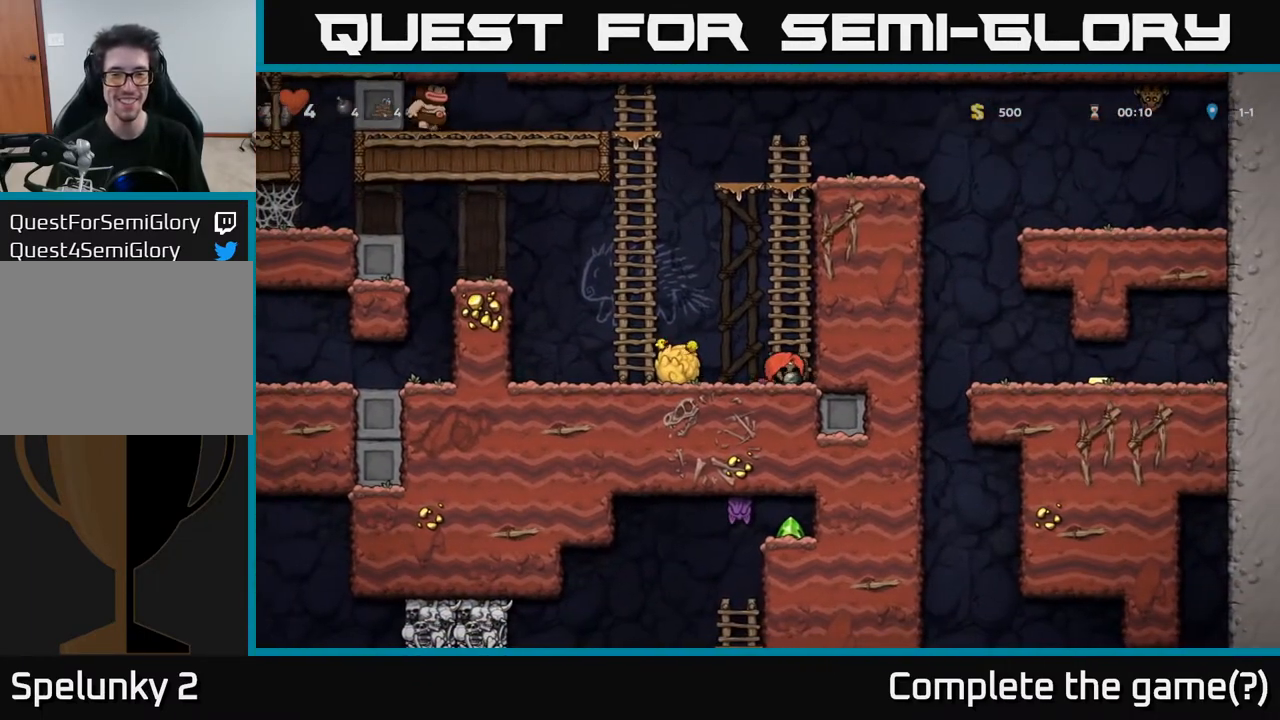
{"buttons": ["A", "DPAD_UP"], "left_stick": "center", "right_stick": "center", "events": [[50, "X", "up"], [67, "DPAD_DOWN", "up"], [117, "DPAD_RIGHT", "down"], [150, "A", "down"], [250, "DPAD_UP", "down"], [267, "DPAD_RIGHT", "up"], [333, "A", "up"], [400, "A", "down"]]}
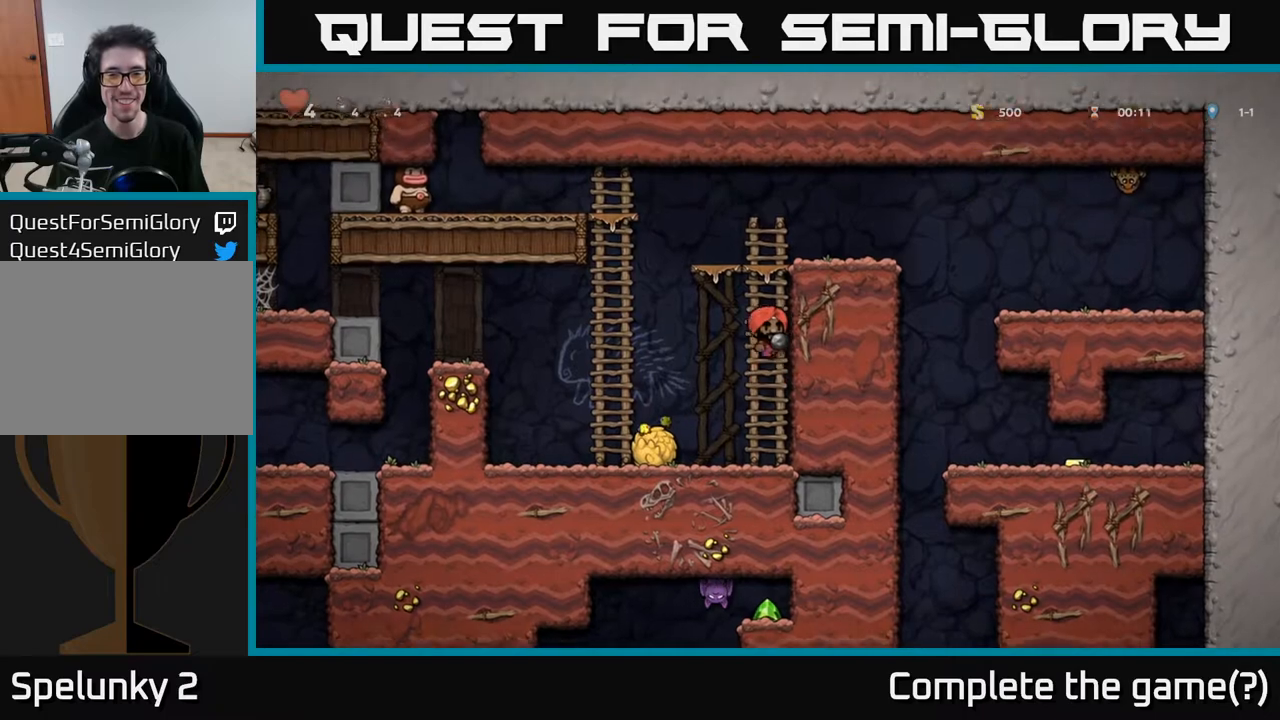
{"buttons": ["X", "DPAD_RIGHT"], "left_stick": "center", "right_stick": "center", "events": [[117, "A", "up"], [283, "A", "down"], [283, "DPAD_RIGHT", "down"], [300, "DPAD_UP", "up"], [417, "X", "down"], [467, "A", "up"]]}
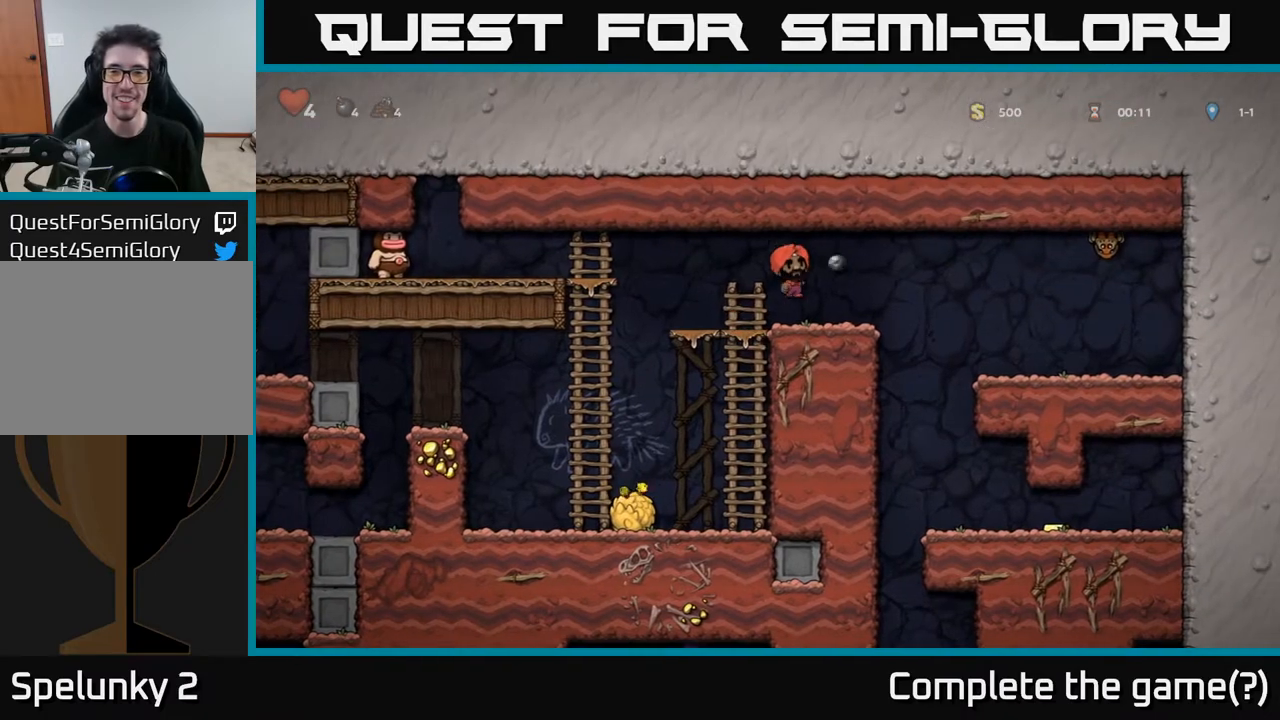
{"buttons": [], "left_stick": "center", "right_stick": "center", "events": [[17, "X", "up"], [50, "DPAD_RIGHT", "up"], [100, "DPAD_LEFT", "down"], [217, "DPAD_LEFT", "up"]]}
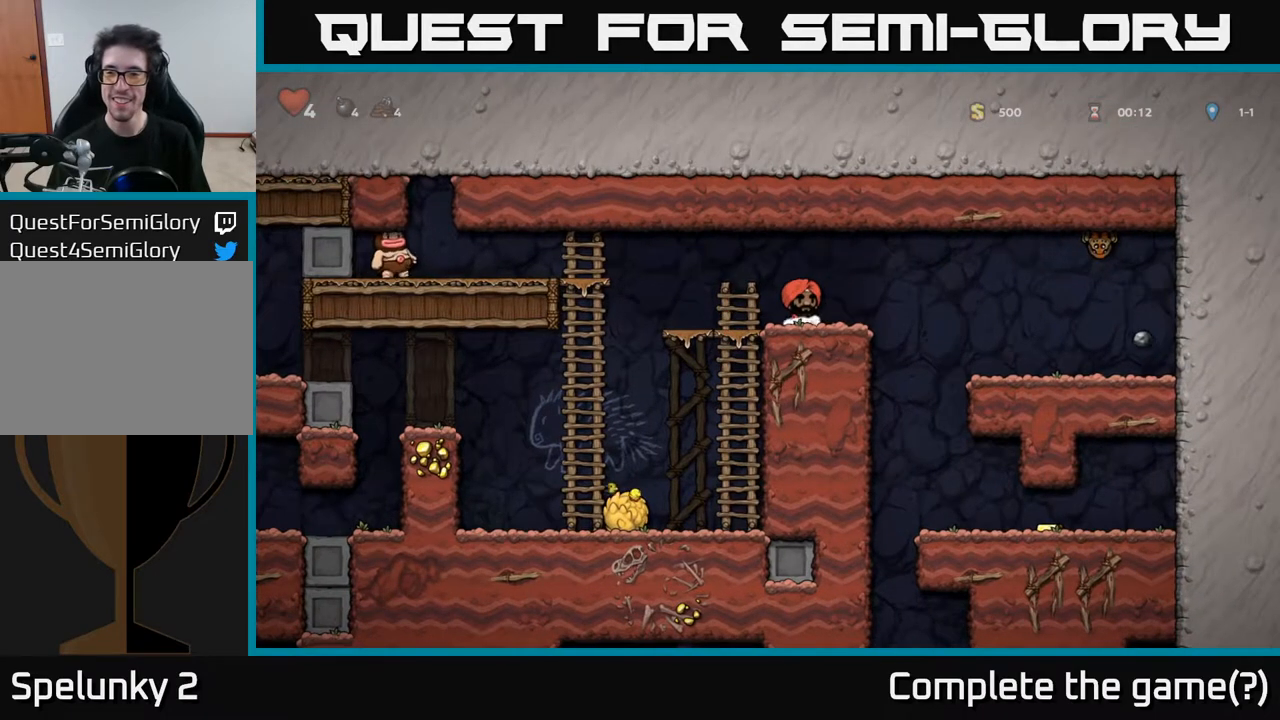
{"buttons": [], "left_stick": "center", "right_stick": "center", "events": [[17, "DPAD_RIGHT", "down"], [167, "A", "down"], [250, "A", "up"], [417, "DPAD_RIGHT", "up"]]}
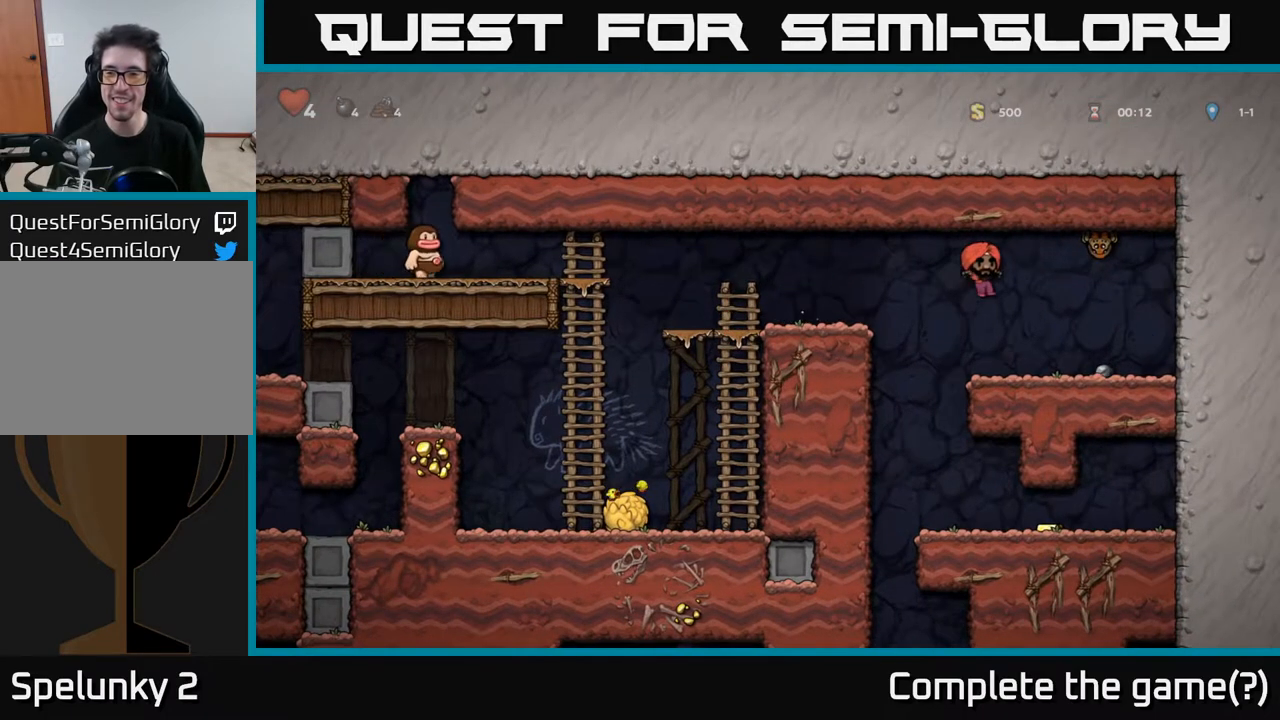
{"buttons": ["DPAD_RIGHT"], "left_stick": "center", "right_stick": "center", "events": [[250, "DPAD_RIGHT", "down"]]}
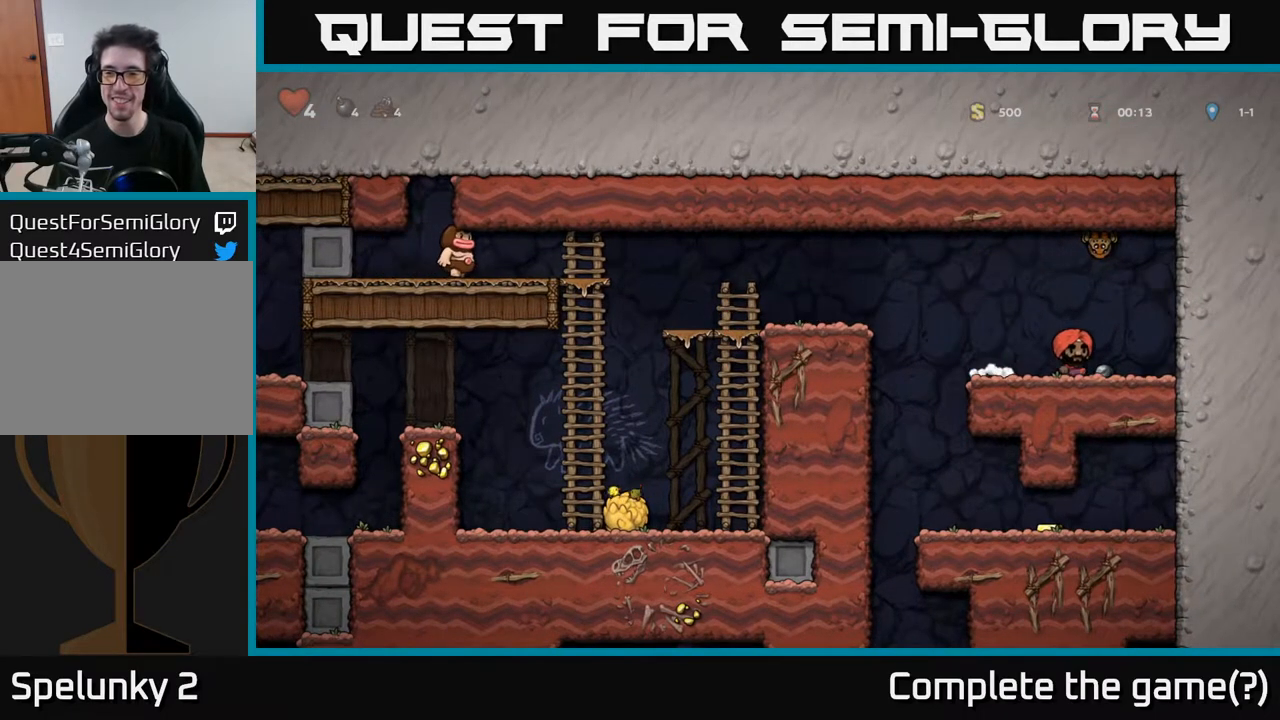
{"buttons": [], "left_stick": "center", "right_stick": "center", "events": [[150, "DPAD_RIGHT", "up"], [200, "DPAD_LEFT", "down"], [233, "X", "down"], [250, "DPAD_LEFT", "up"], [300, "X", "up"]]}
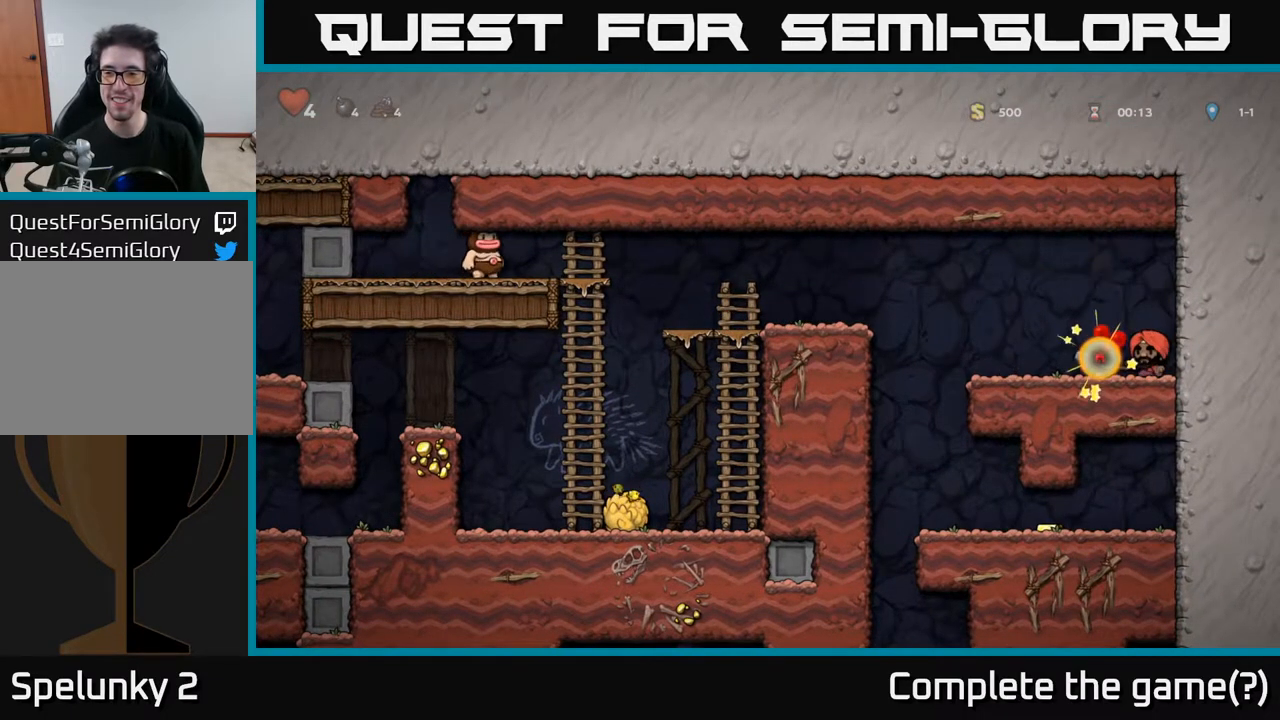
{"buttons": ["DPAD_LEFT"], "left_stick": "center", "right_stick": "center", "events": [[233, "DPAD_LEFT", "down"]]}
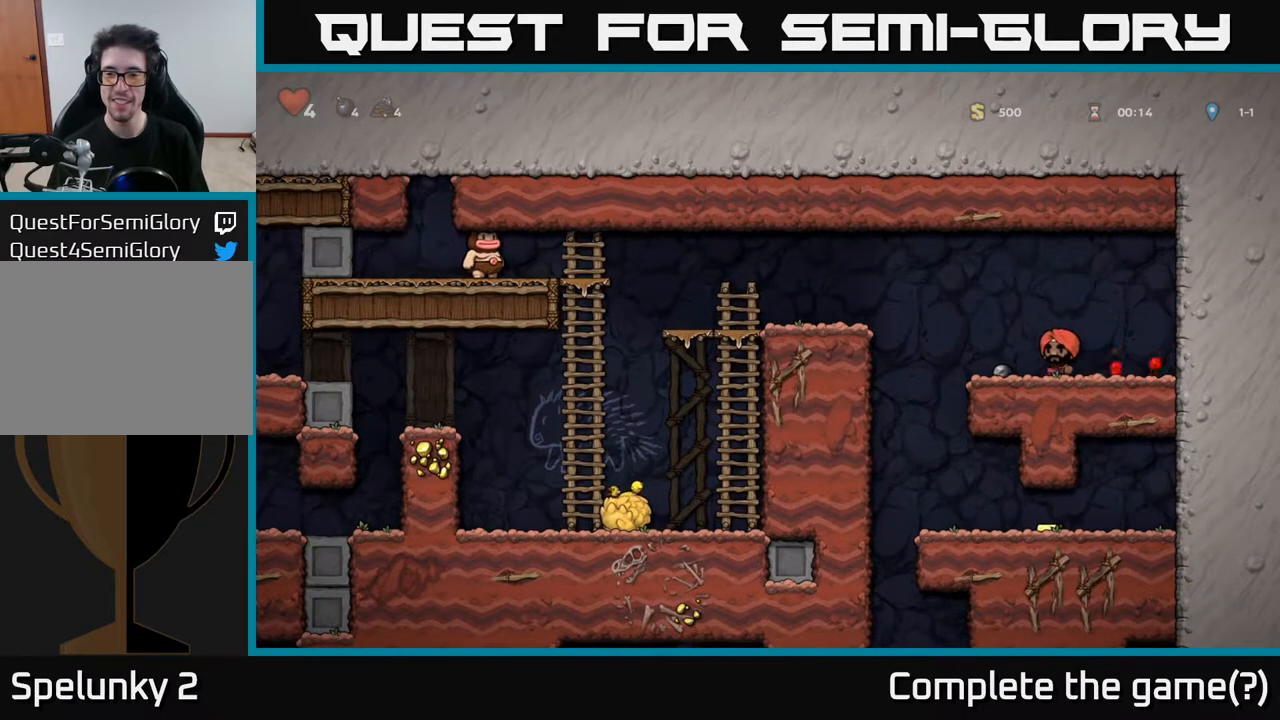
{"buttons": [], "left_stick": "center", "right_stick": "center", "events": [[100, "DPAD_DOWN", "down"], [117, "DPAD_LEFT", "up"], [167, "X", "down"], [250, "DPAD_DOWN", "up"], [250, "DPAD_LEFT", "down"], [250, "X", "up"], [467, "DPAD_LEFT", "up"]]}
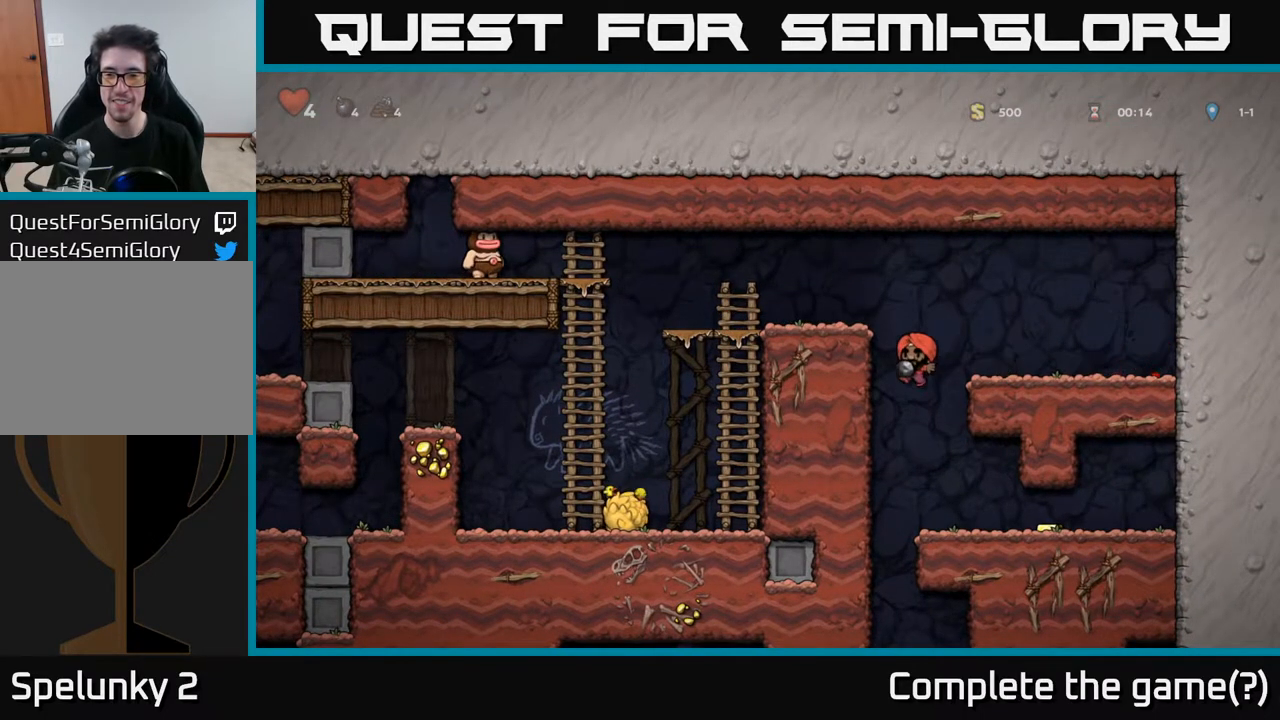
{"buttons": ["DPAD_RIGHT"], "left_stick": "center", "right_stick": "center", "events": [[167, "DPAD_RIGHT", "down"]]}
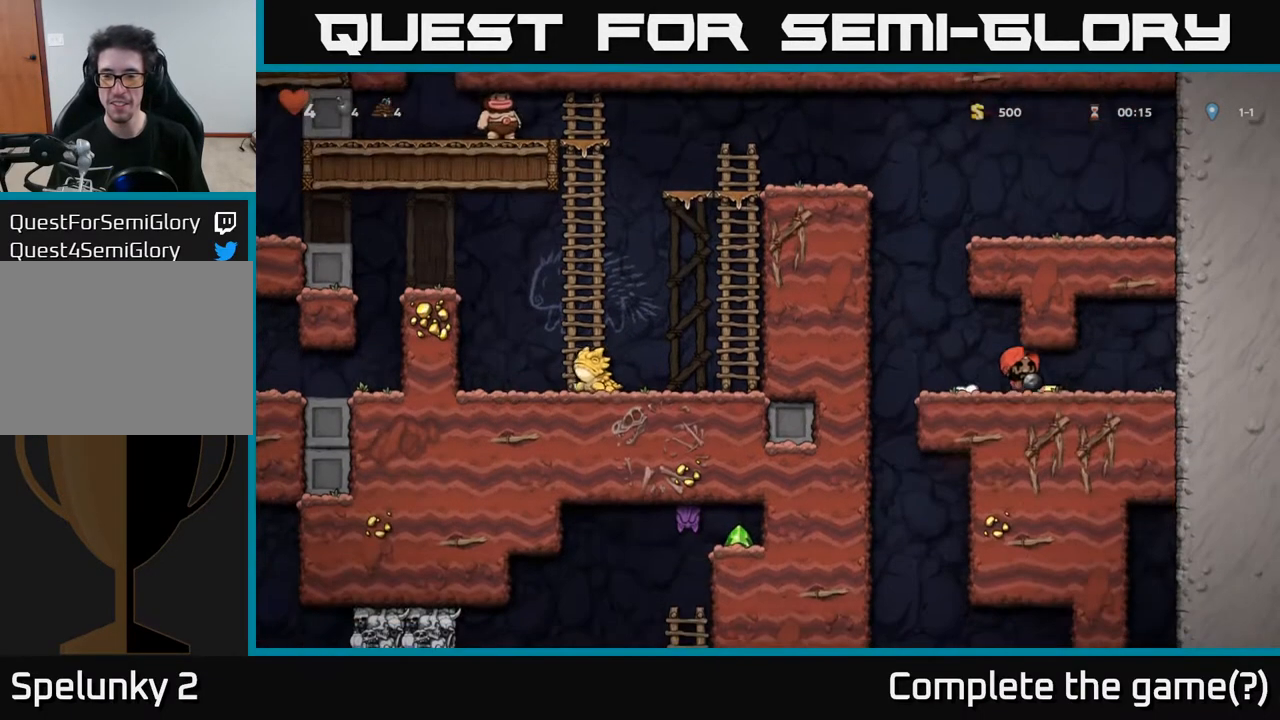
{"buttons": ["DPAD_LEFT"], "left_stick": "center", "right_stick": "center", "events": [[33, "DPAD_RIGHT", "up"], [50, "DPAD_LEFT", "down"]]}
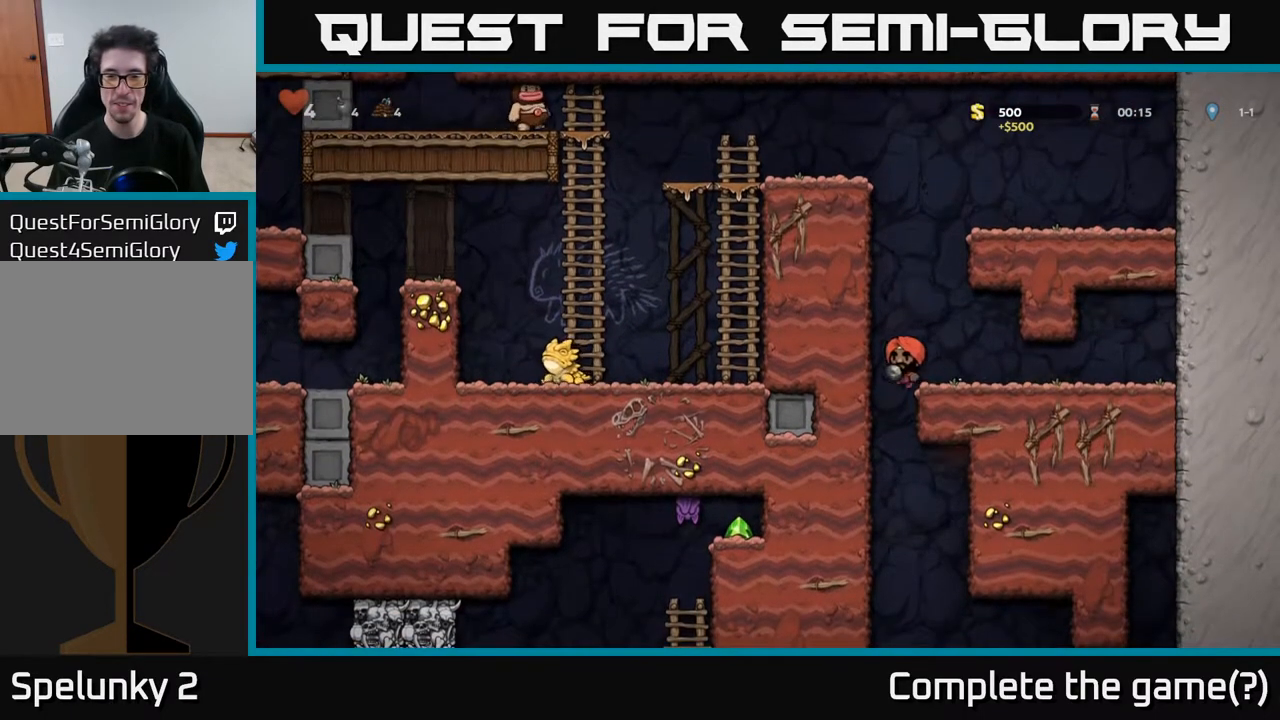
{"buttons": ["DPAD_DOWN"], "left_stick": "center", "right_stick": "center", "events": [[33, "DPAD_LEFT", "up"], [67, "DPAD_RIGHT", "down"], [217, "DPAD_DOWN", "down"], [250, "DPAD_RIGHT", "up"]]}
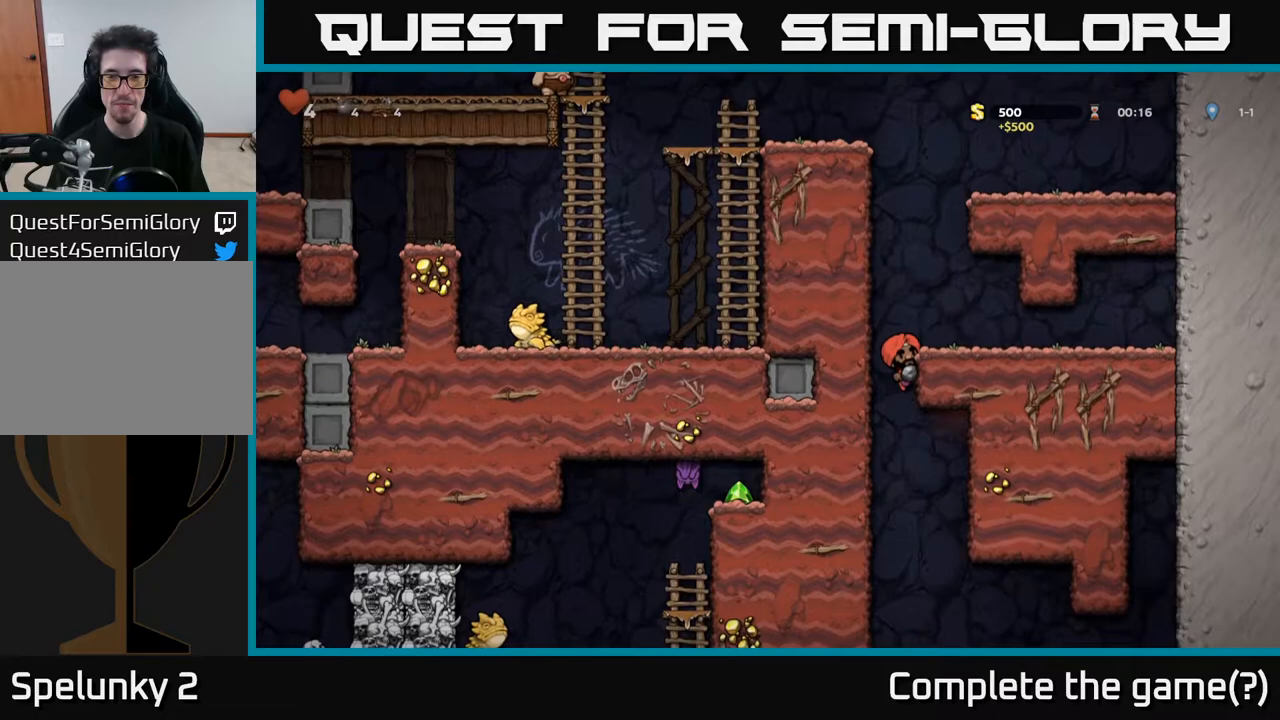
{"buttons": ["DPAD_DOWN"], "left_stick": "center", "right_stick": "center", "events": []}
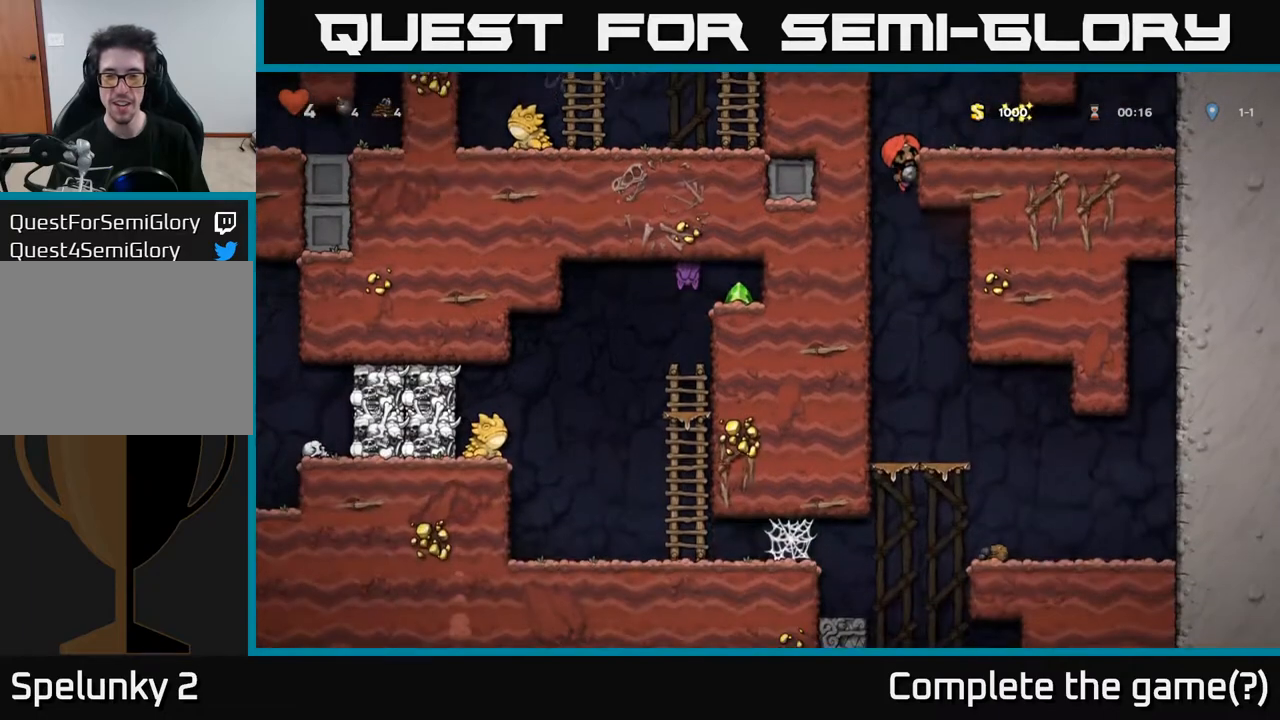
{"buttons": [], "left_stick": "center", "right_stick": "center", "events": [[67, "A", "down"], [150, "DPAD_DOWN", "up"], [250, "A", "up"]]}
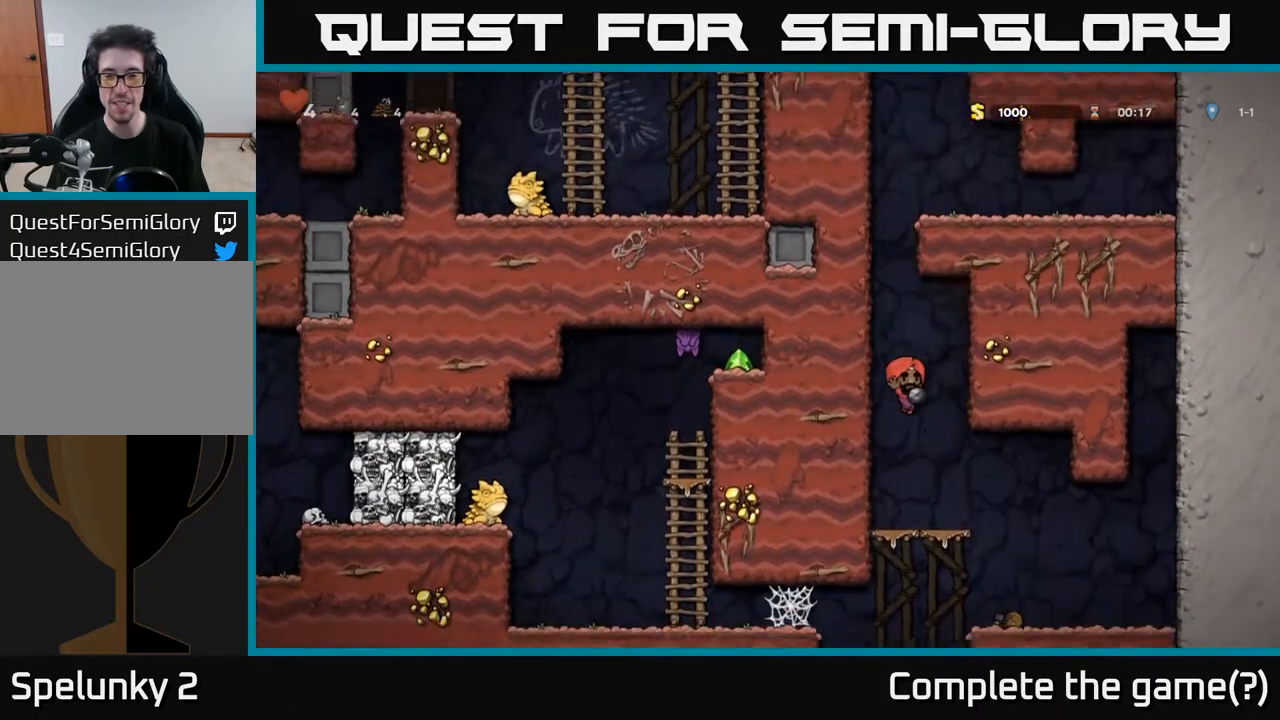
{"buttons": [], "left_stick": "center", "right_stick": "center", "events": [[100, "DPAD_RIGHT", "down"], [400, "DPAD_RIGHT", "up"]]}
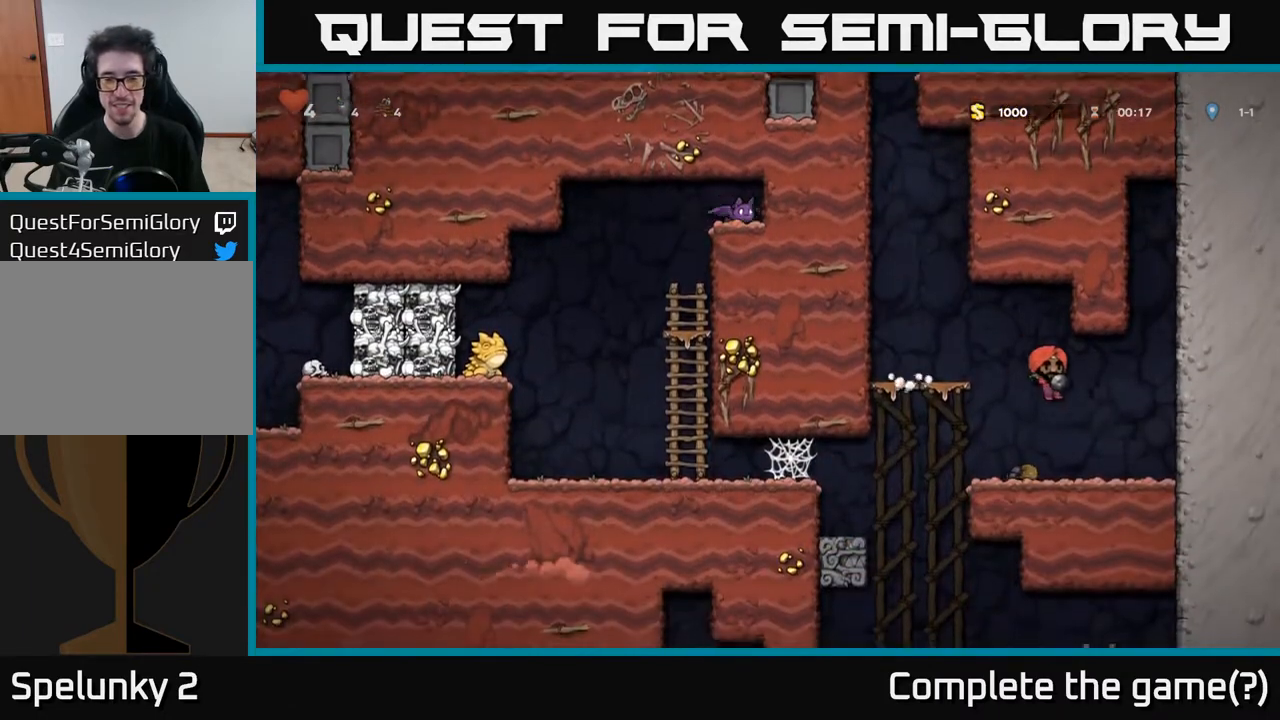
{"buttons": ["DPAD_LEFT"], "left_stick": "center", "right_stick": "center", "events": [[183, "DPAD_LEFT", "down"]]}
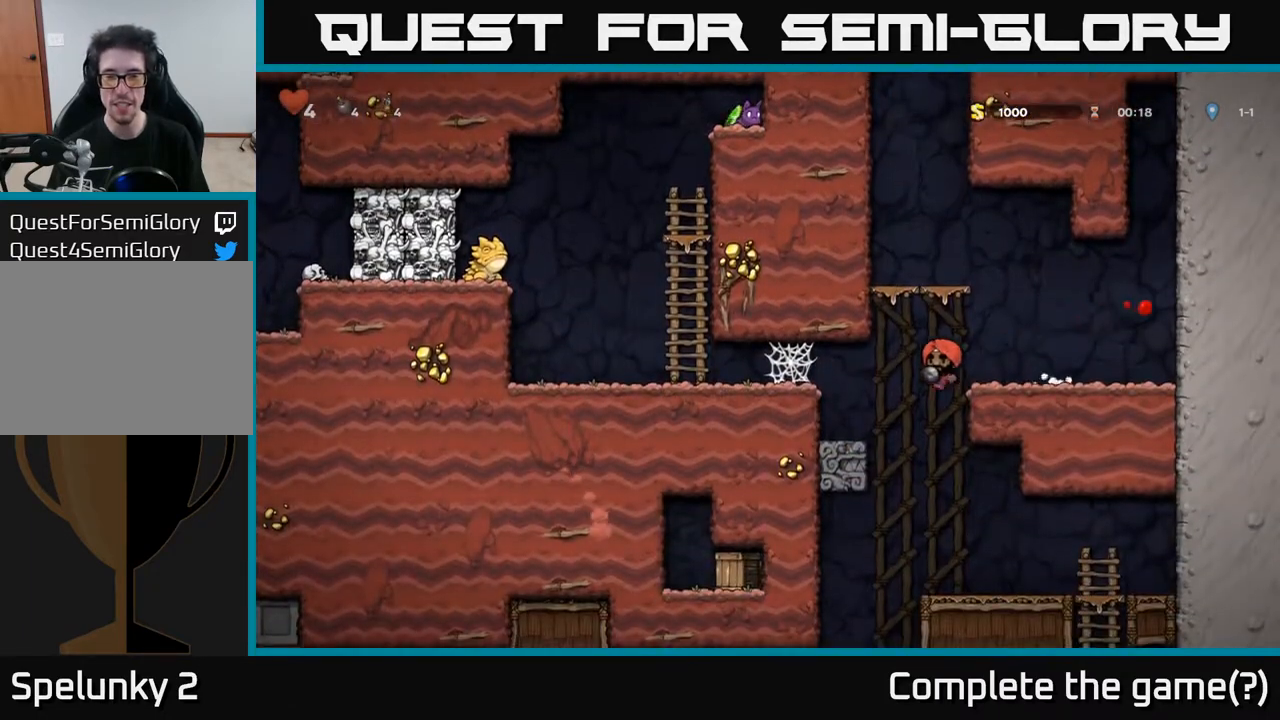
{"buttons": ["DPAD_LEFT"], "left_stick": "center", "right_stick": "center", "events": [[333, "A", "down"], [467, "A", "up"]]}
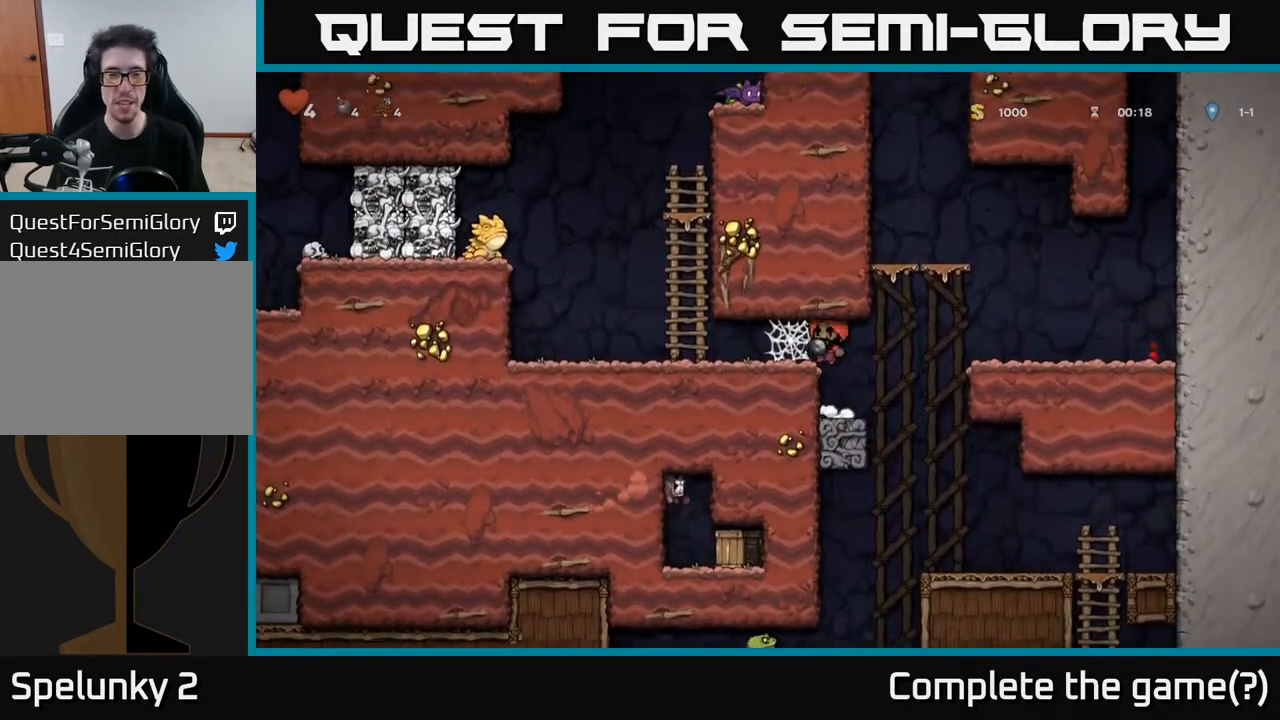
{"buttons": ["A", "DPAD_LEFT"], "left_stick": "center", "right_stick": "center", "events": [[50, "A", "down"], [167, "A", "up"], [250, "A", "down"], [300, "DPAD_LEFT", "up"], [350, "A", "up"], [433, "A", "down"], [467, "DPAD_LEFT", "down"]]}
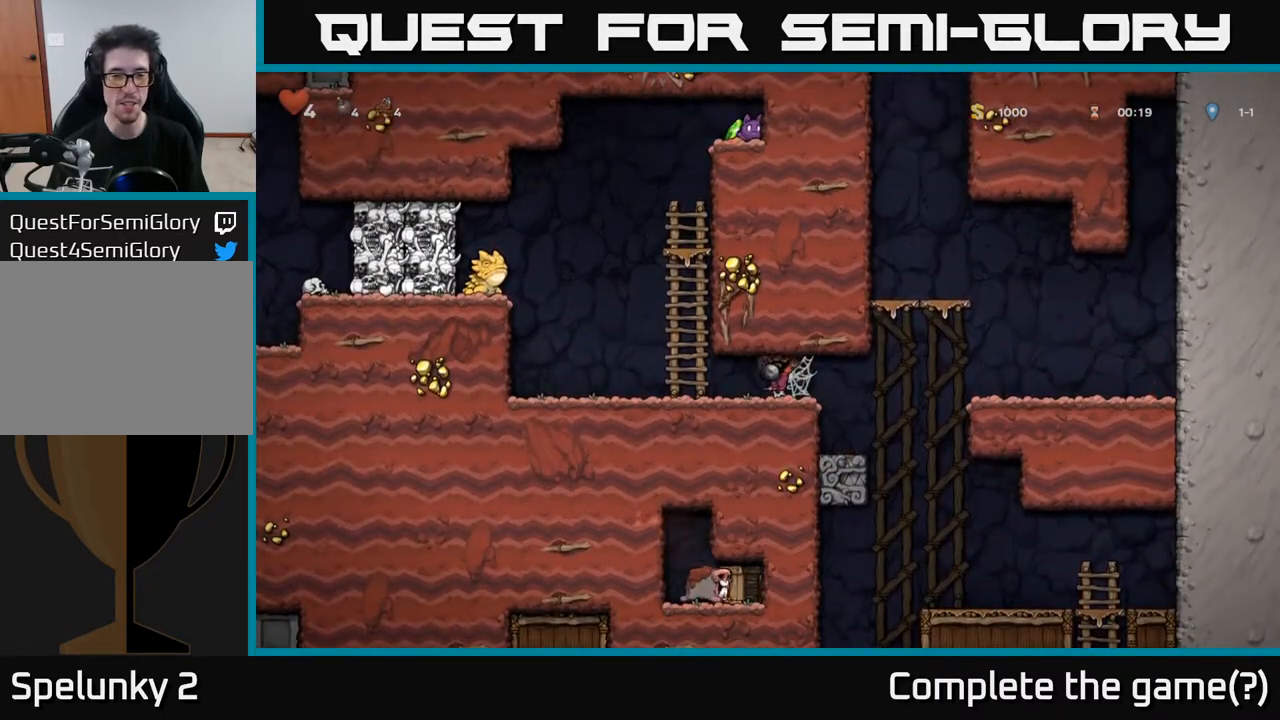
{"buttons": [], "left_stick": "center", "right_stick": "center", "events": [[33, "A", "up"], [383, "DPAD_LEFT", "up"]]}
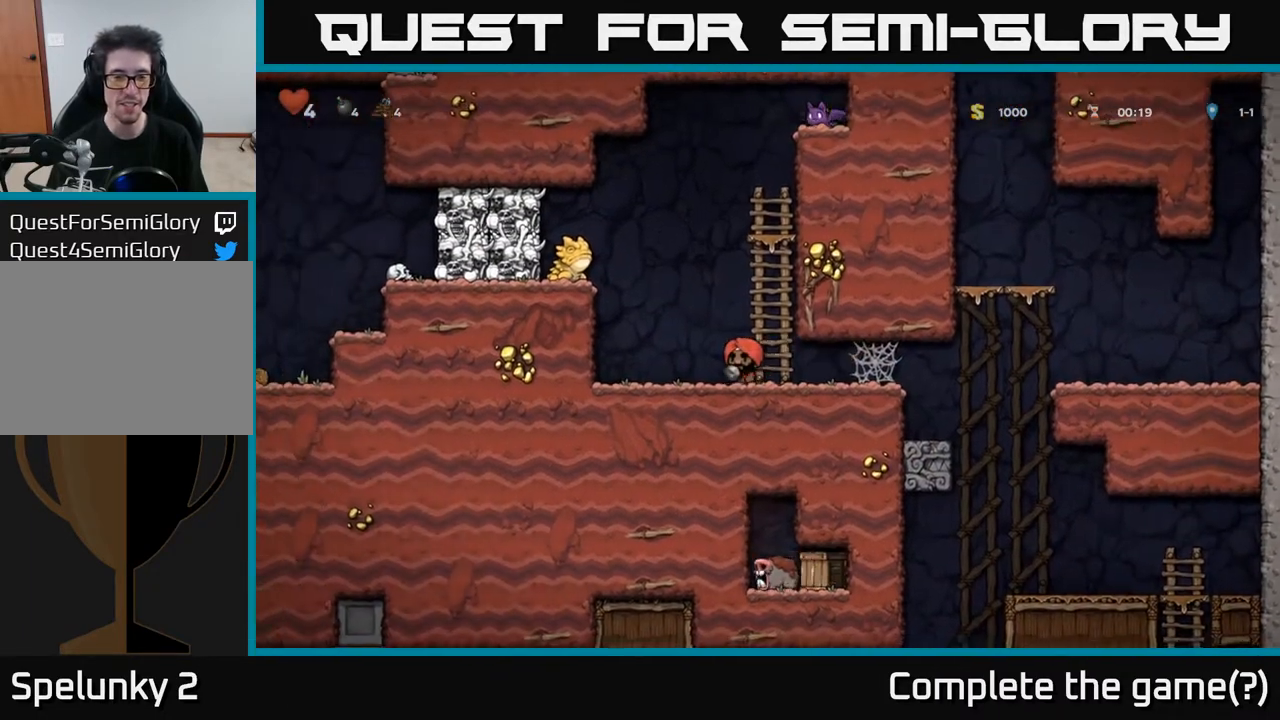
{"buttons": [], "left_stick": "center", "right_stick": "center", "events": [[83, "DPAD_LEFT", "down"], [300, "DPAD_LEFT", "up"]]}
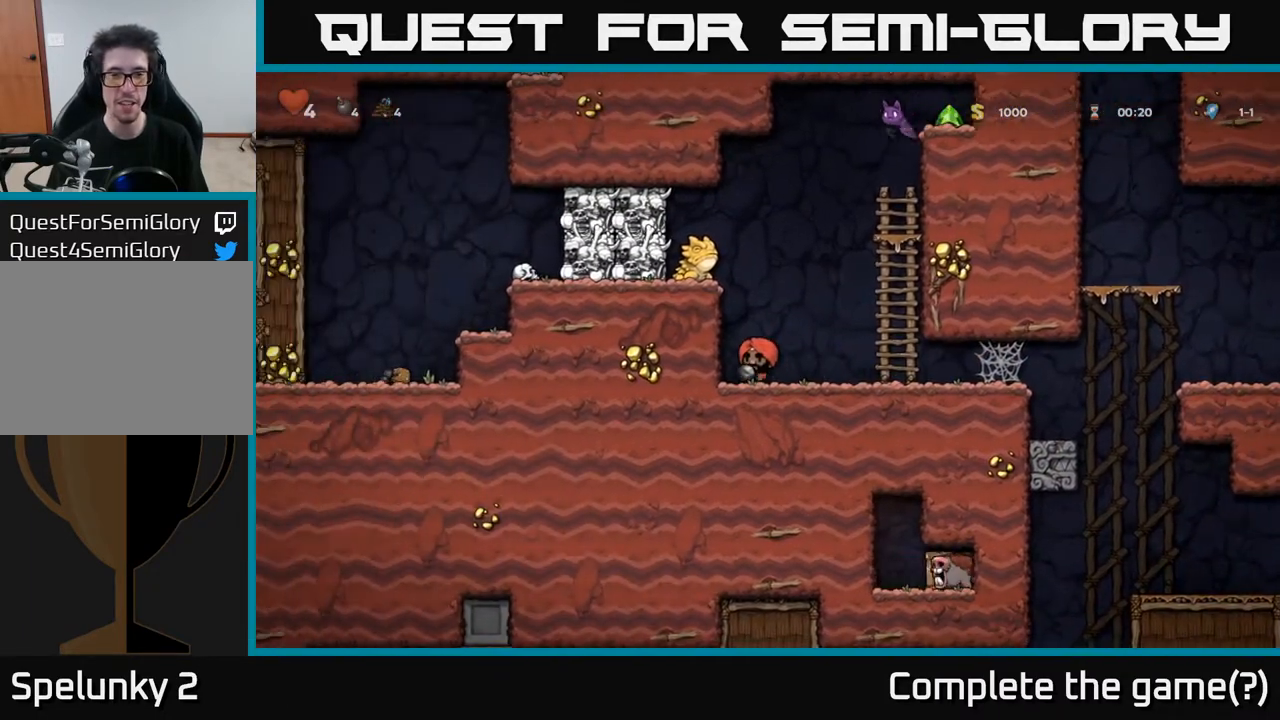
{"buttons": [], "left_stick": "center", "right_stick": "center", "events": []}
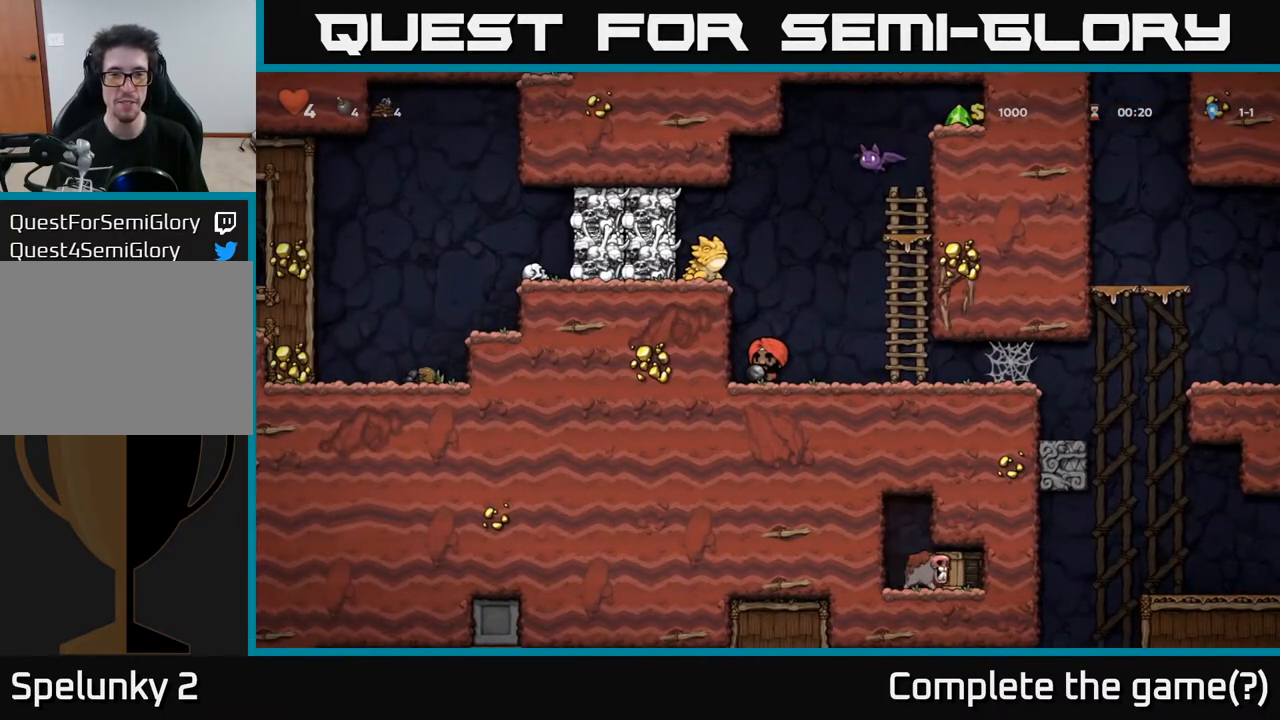
{"buttons": ["DPAD_RIGHT"], "left_stick": "center", "right_stick": "center", "events": [[167, "DPAD_RIGHT", "down"], [383, "A", "down"], [467, "A", "up"]]}
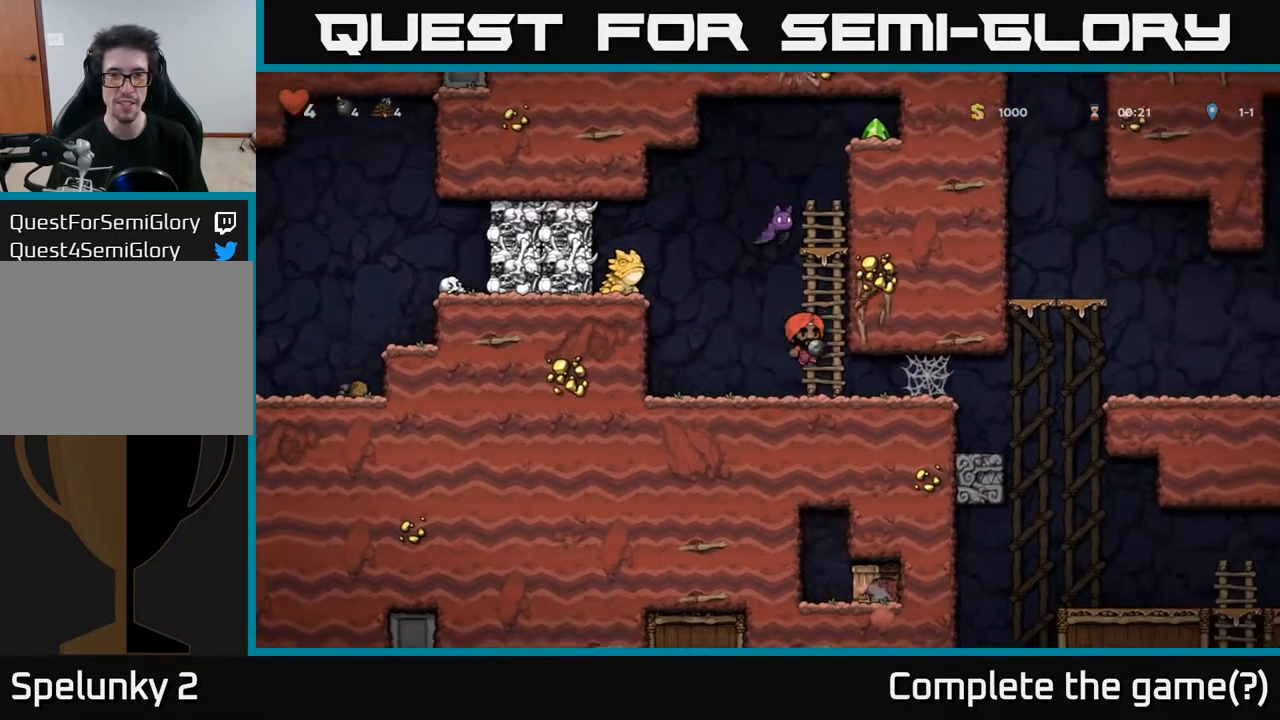
{"buttons": [], "left_stick": "center", "right_stick": "center", "events": [[67, "DPAD_RIGHT", "up"]]}
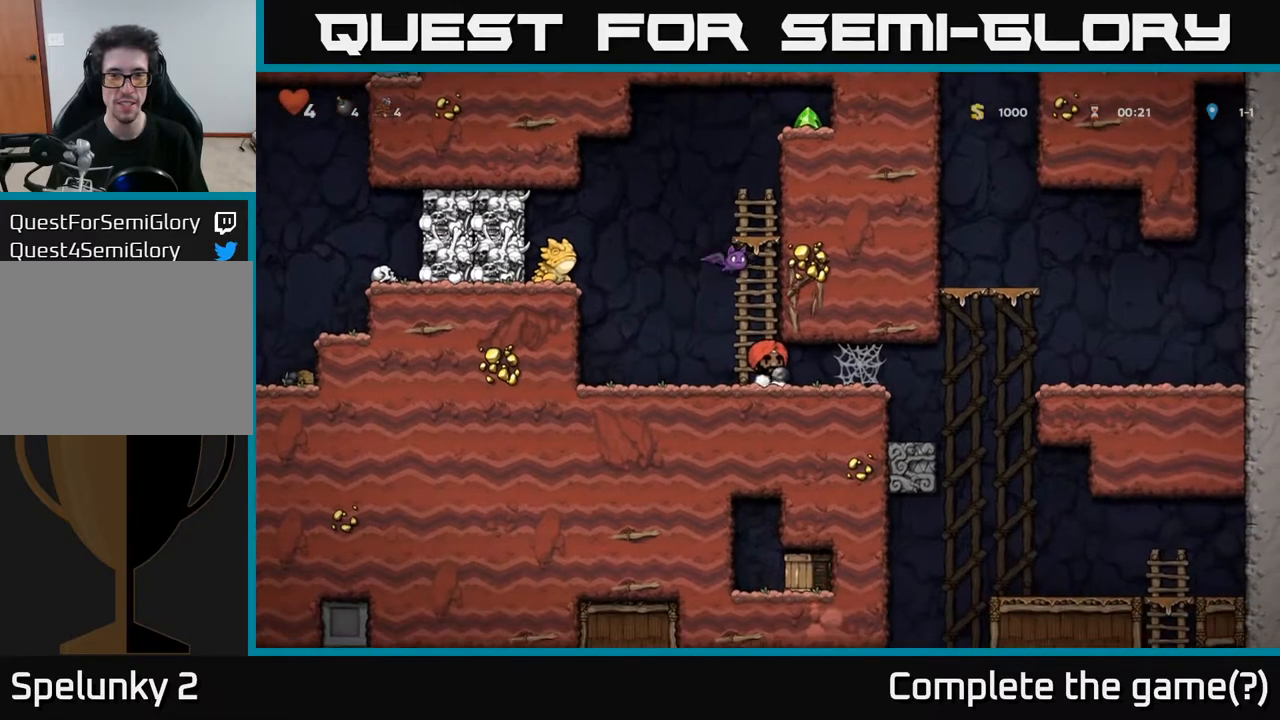
{"buttons": ["DPAD_RIGHT"], "left_stick": "center", "right_stick": "center", "events": [[17, "DPAD_RIGHT", "down"]]}
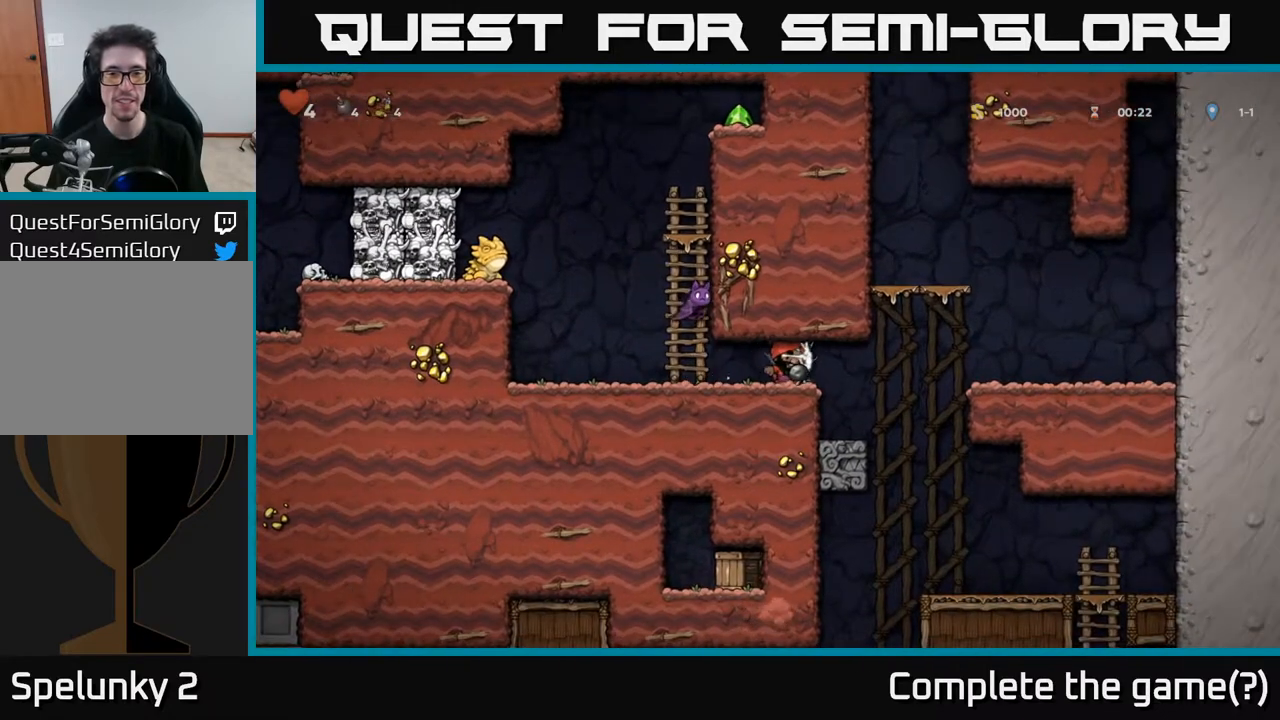
{"buttons": [], "left_stick": "center", "right_stick": "center", "events": [[150, "DPAD_RIGHT", "up"], [183, "DPAD_LEFT", "down"], [267, "DPAD_LEFT", "up"]]}
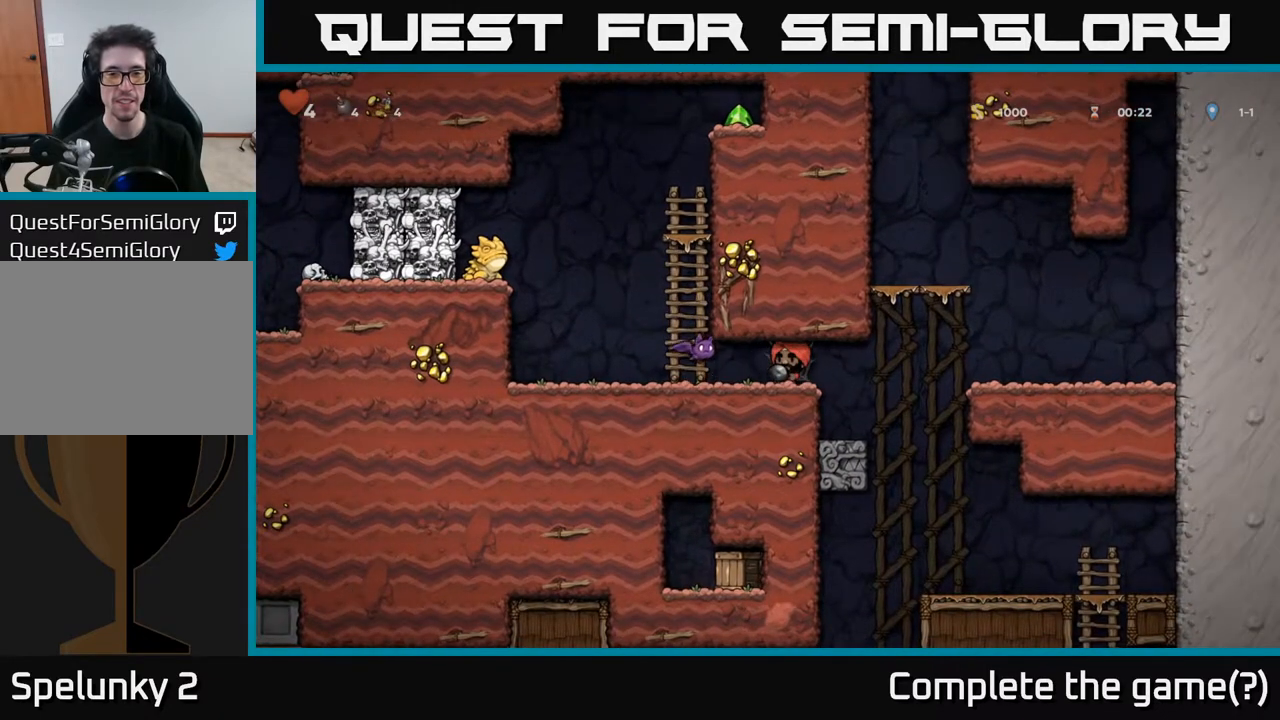
{"buttons": [], "left_stick": "center", "right_stick": "center", "events": [[83, "DPAD_LEFT", "down"], [167, "DPAD_LEFT", "up"], [217, "X", "down"], [283, "X", "up"]]}
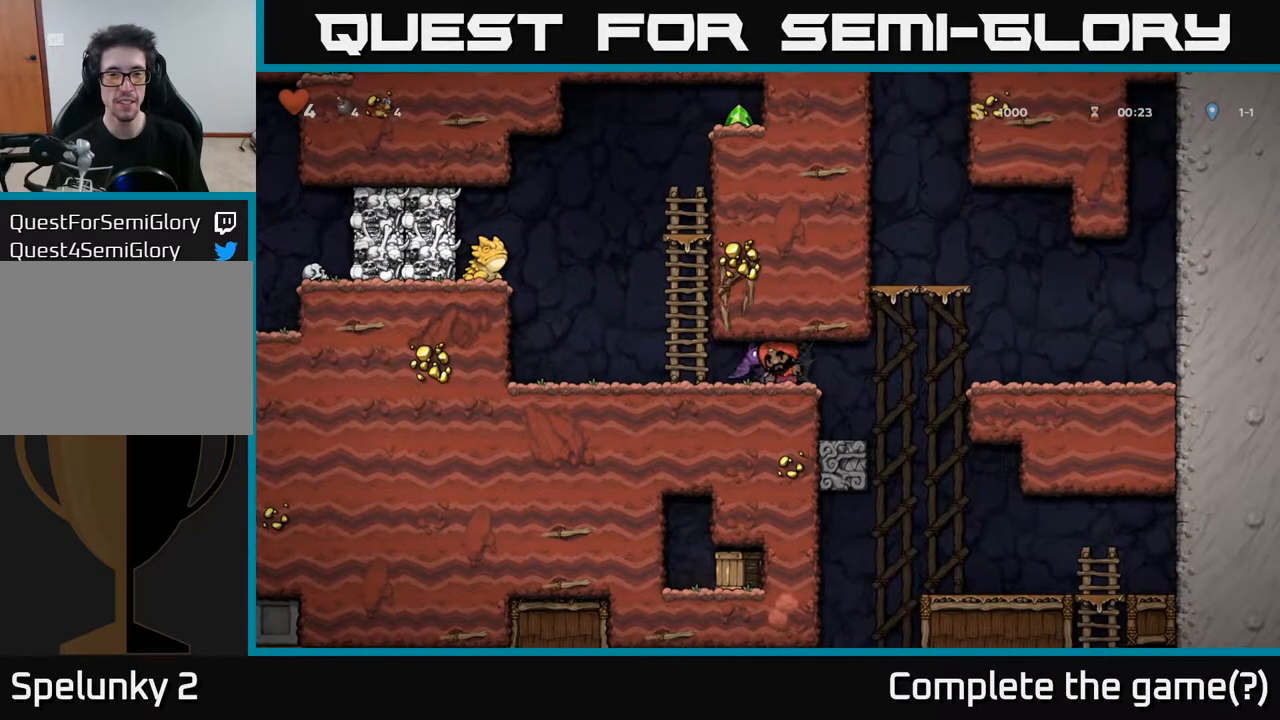
{"buttons": [], "left_stick": "center", "right_stick": "center", "events": [[67, "X", "down"], [150, "X", "up"], [217, "X", "down"], [300, "X", "up"]]}